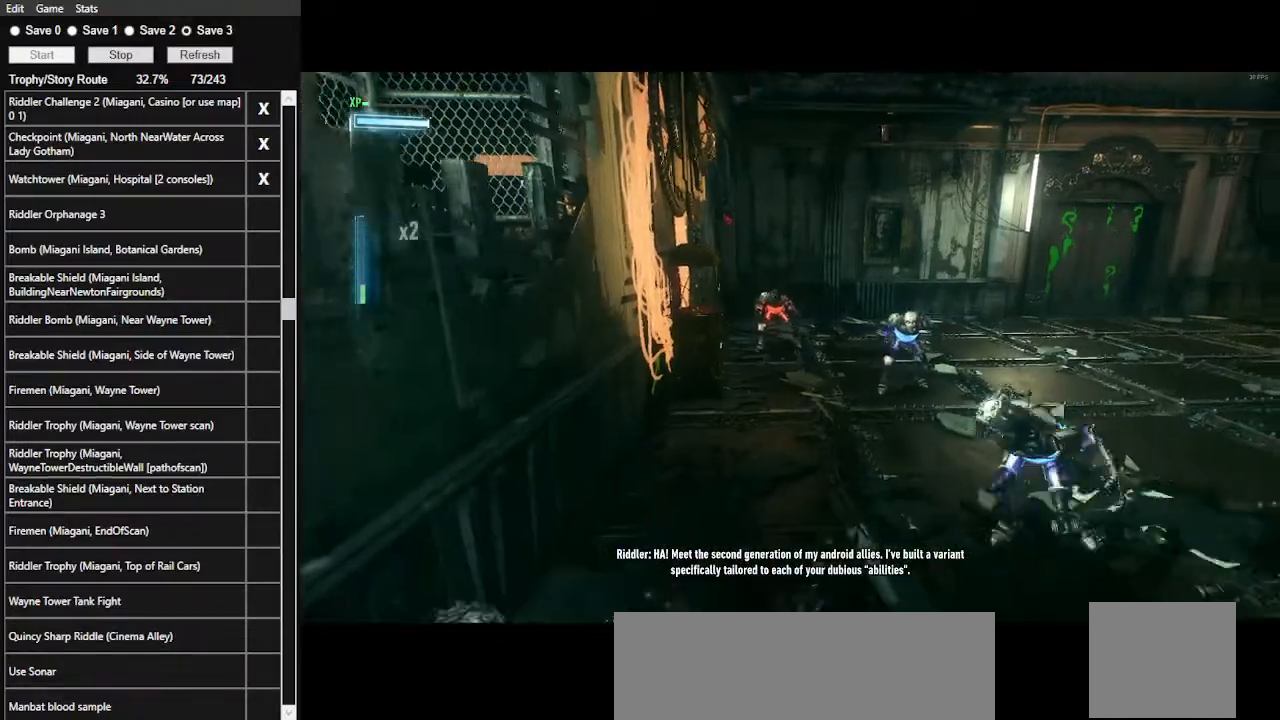
Gameplay with keyboard and mouse; each line is a JSON object with the keys and mouse buttons held at the frame after it. "events" lists presses ("down") and releases ("up") of ".", "/", "0", "1", "2", "3", "4", "5", "6", "7", "8", "9", "a", "alt_l", "alt_r", "b", "backslash", "backspace", "c", "caps_lock", "comma", "ctrl_l", "ctrl_r", "d", "e", "equals", "f", "g", "h", "i", "j", "k", "l", "lbracket", "m", "minus", "n", "o", "p", "q", "quote", "r", "rbracket", "return", "s", "semicolon", "shift_l", "shift_r", "space", "super_l", "super_r", "t", "tab", "tilde", "u", "v", "w", "x", "y", "z", "mouse_left", "mouse_wheel" and "mouse_right" between this image and that frame as [ms after this image, input, new state], when the widget could be followed in between. "mouse_left", "mouse_wheel", "mouse_right" = the "left", "wheel", "right" buttons of the "mouse" list. No other keys are recorded. "wheel" means that the mouse wheel is clicked or scrolled. Not read: mouse_move.
{"keys": ["d"], "mouse": [], "events": [[100, "d", "down"], [134, "s", "up"]]}
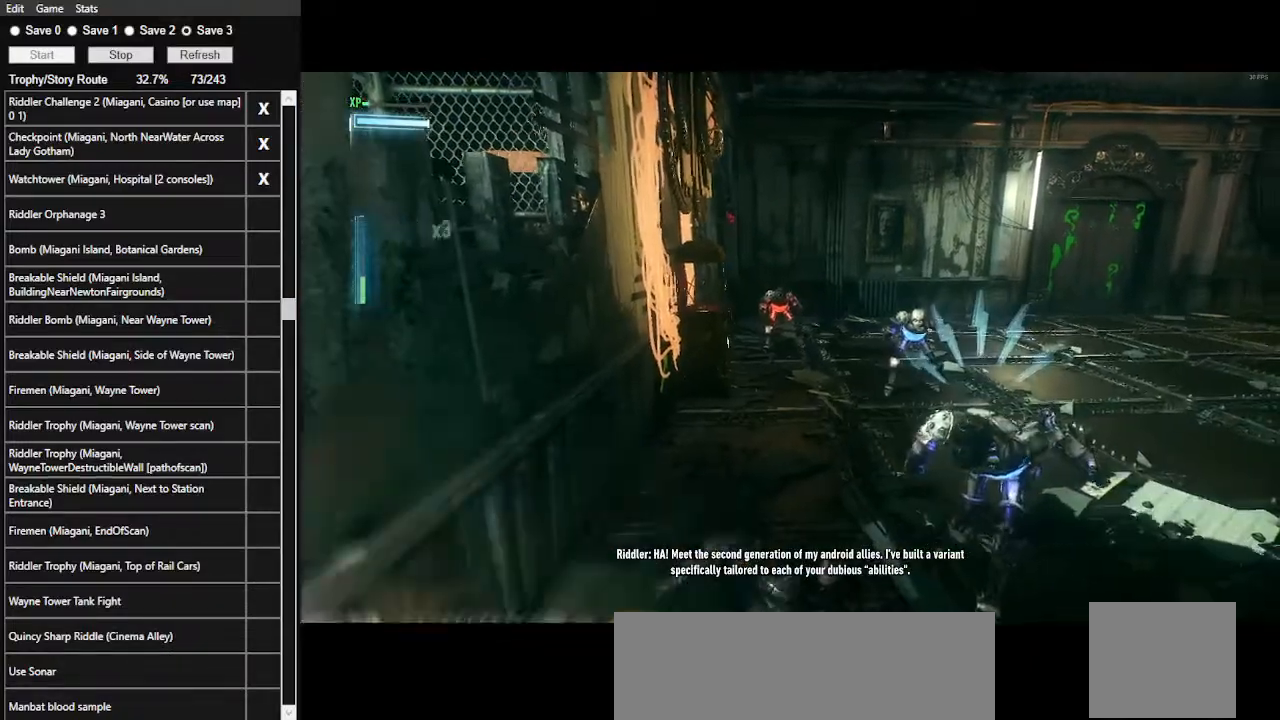
{"keys": ["d", "w"], "mouse": [], "events": [[67, "w", "down"], [167, "mouse_left", "down"], [300, "mouse_left", "up"]]}
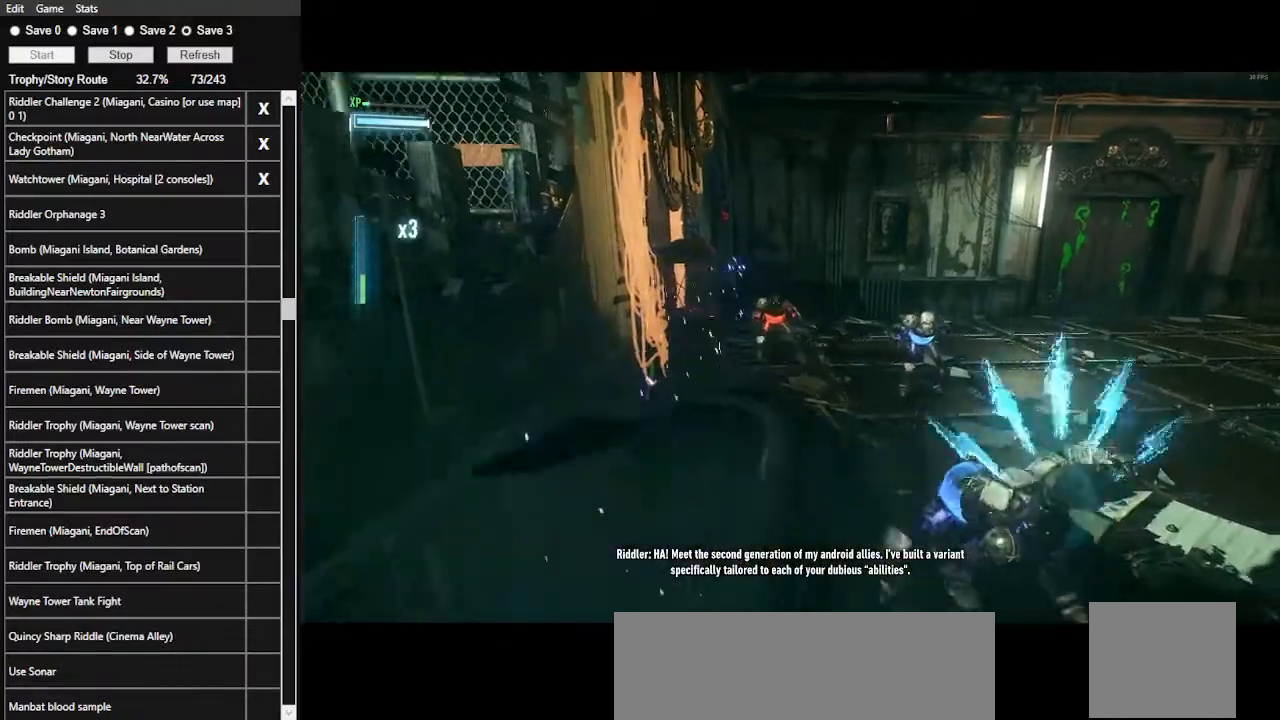
{"keys": ["d", "w"], "mouse": ["left"], "events": [[434, "mouse_left", "down"]]}
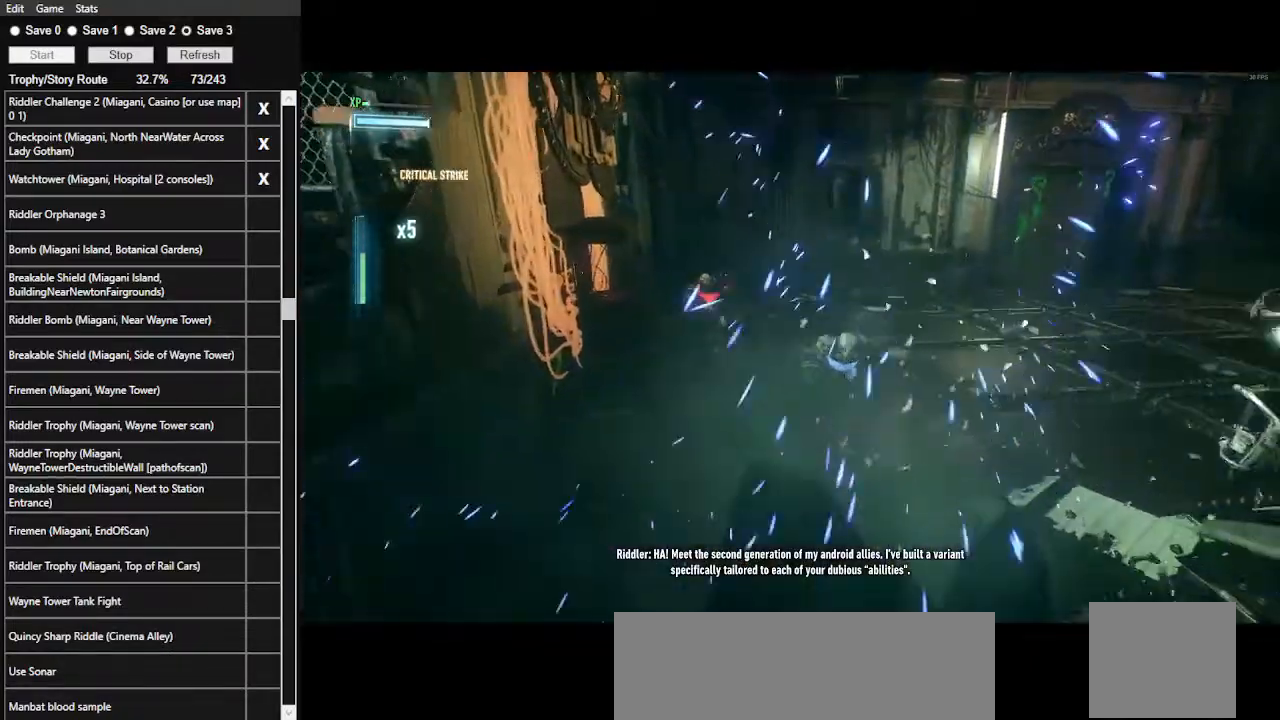
{"keys": ["w"], "mouse": [], "events": [[34, "mouse_left", "up"], [200, "d", "up"]]}
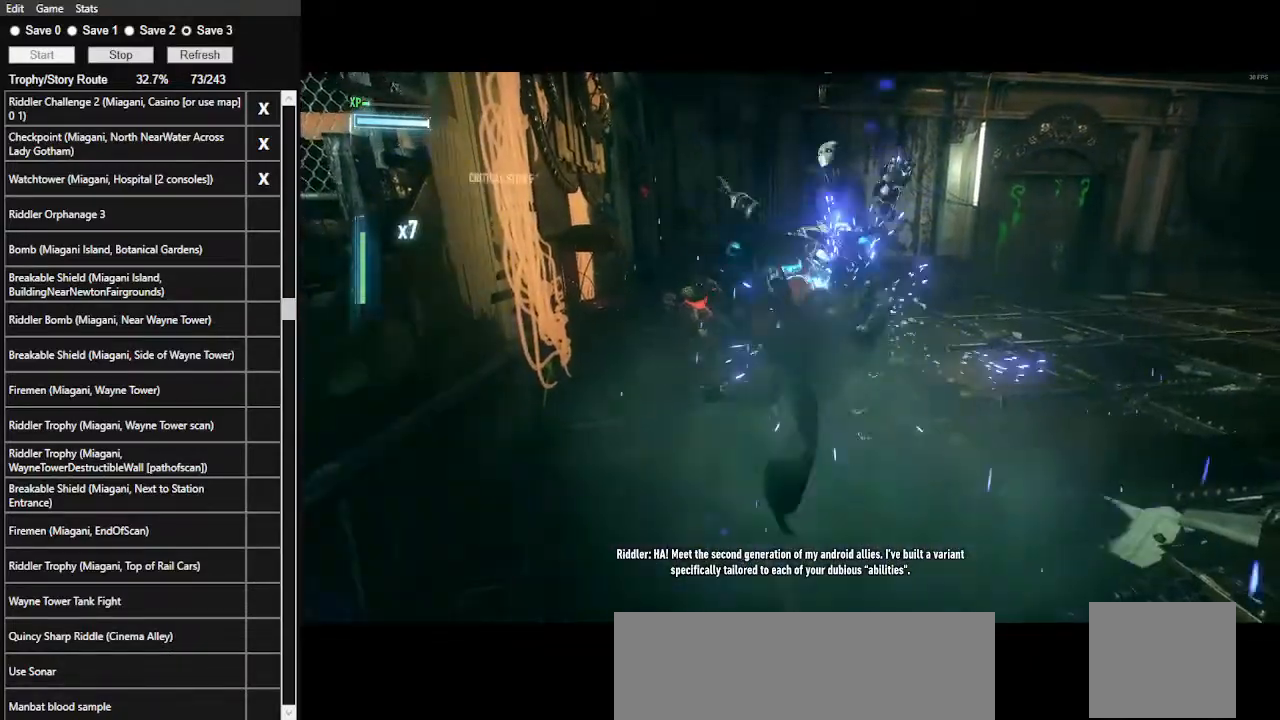
{"keys": ["w"], "mouse": [], "events": []}
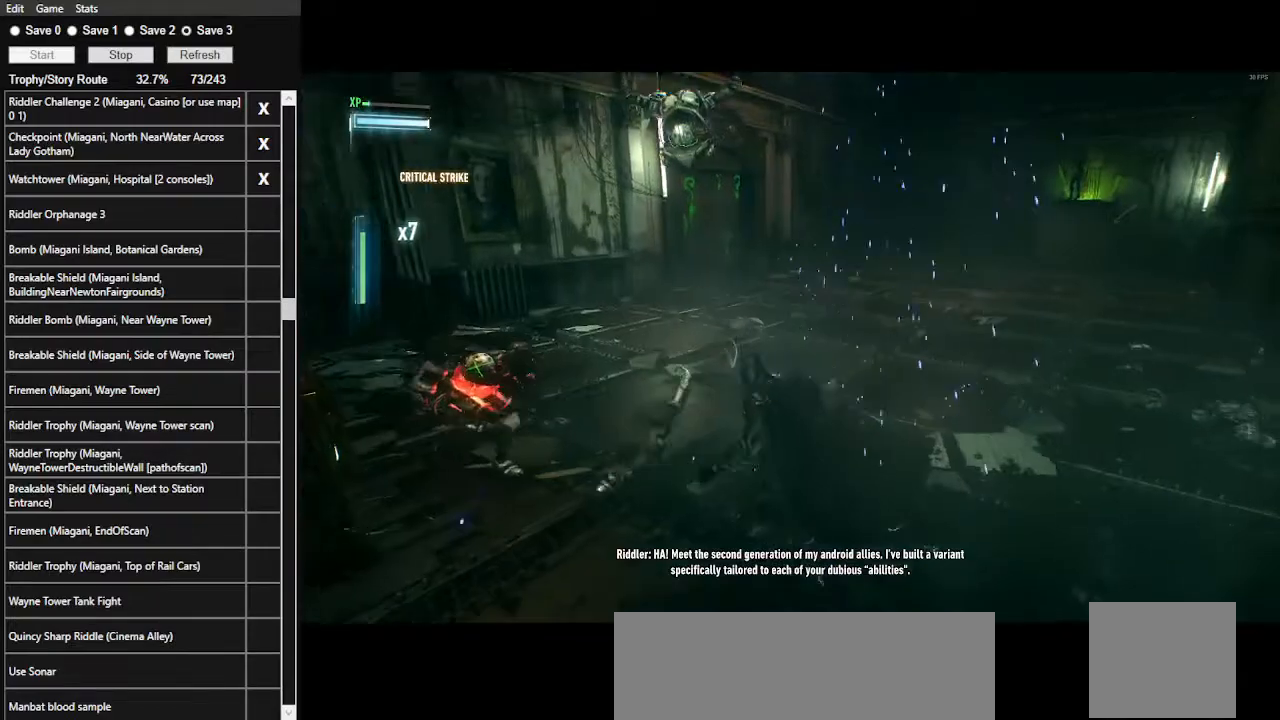
{"keys": ["w"], "mouse": [], "events": [[34, "e", "down"], [200, "e", "up"]]}
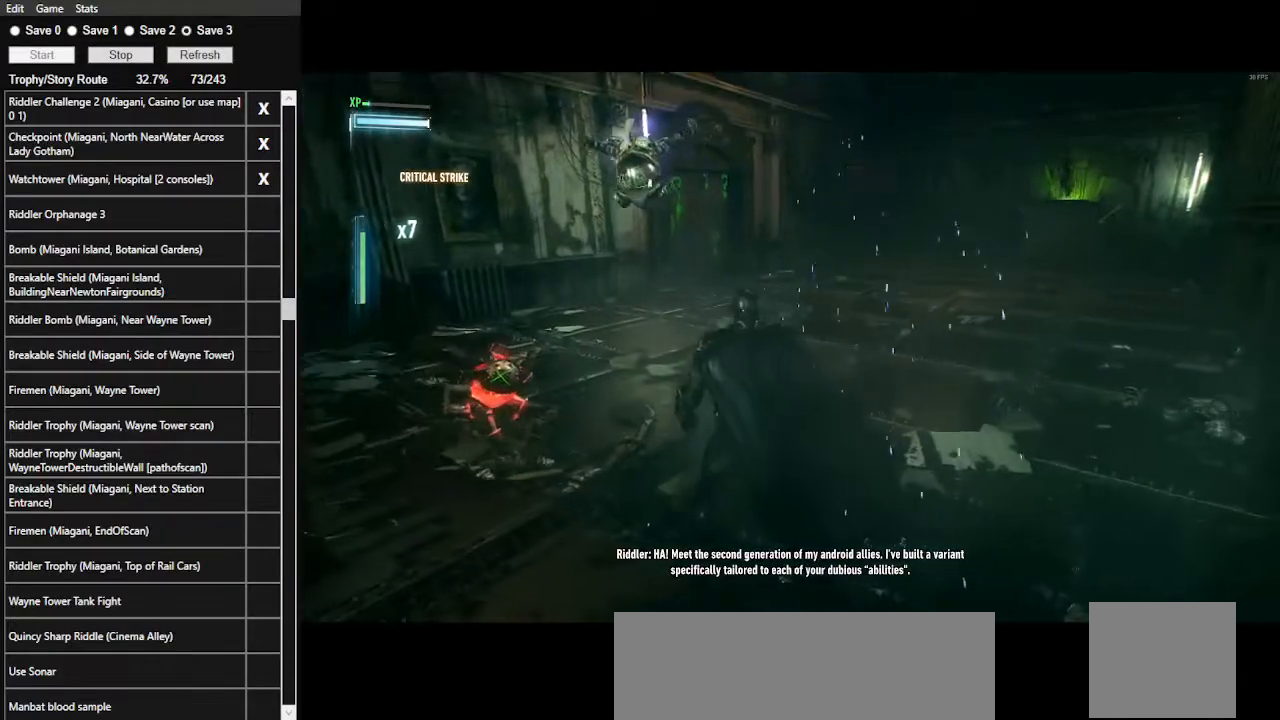
{"keys": ["w"], "mouse": [], "events": []}
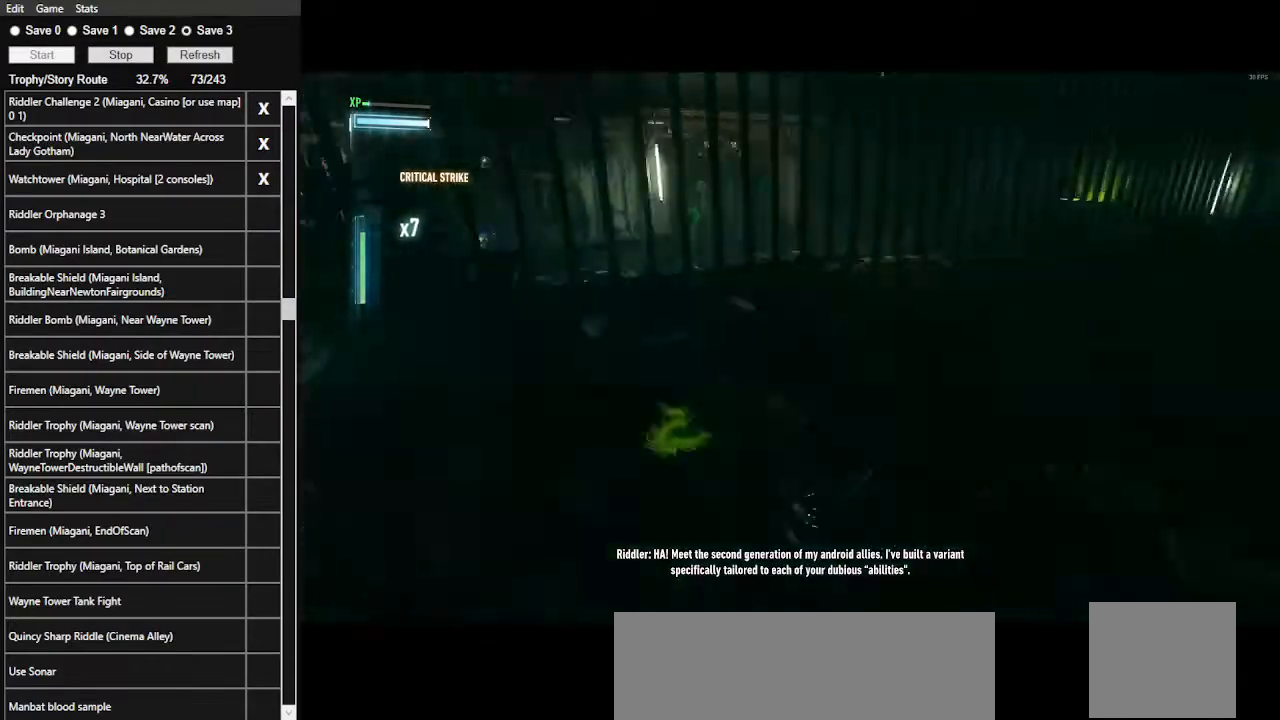
{"keys": ["w"], "mouse": [], "events": []}
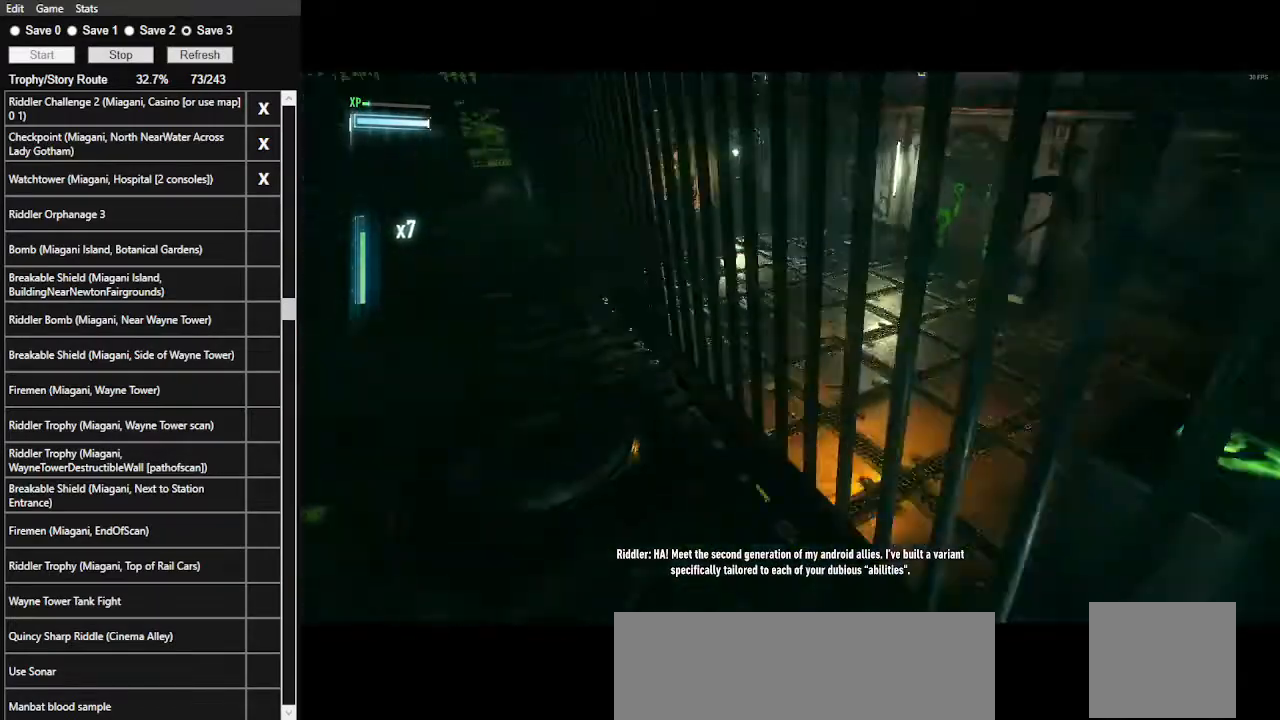
{"keys": ["w"], "mouse": [], "events": []}
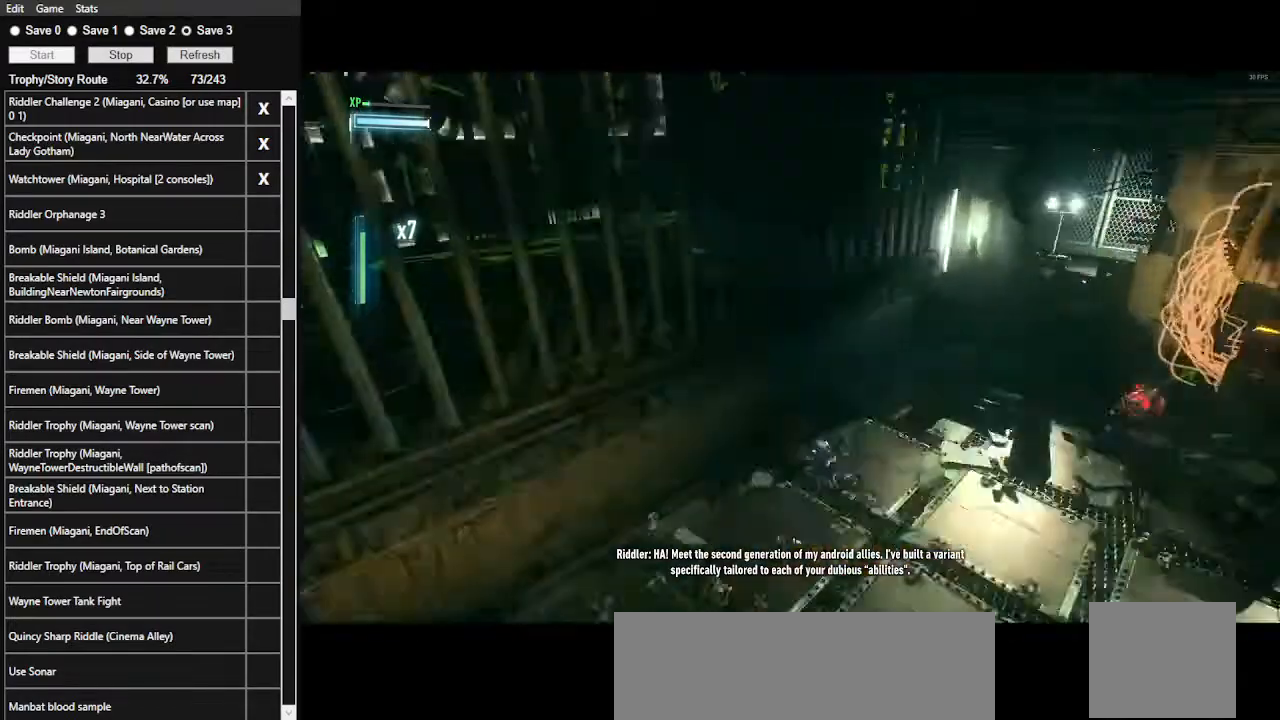
{"keys": [], "mouse": [], "events": [[467, "w", "up"]]}
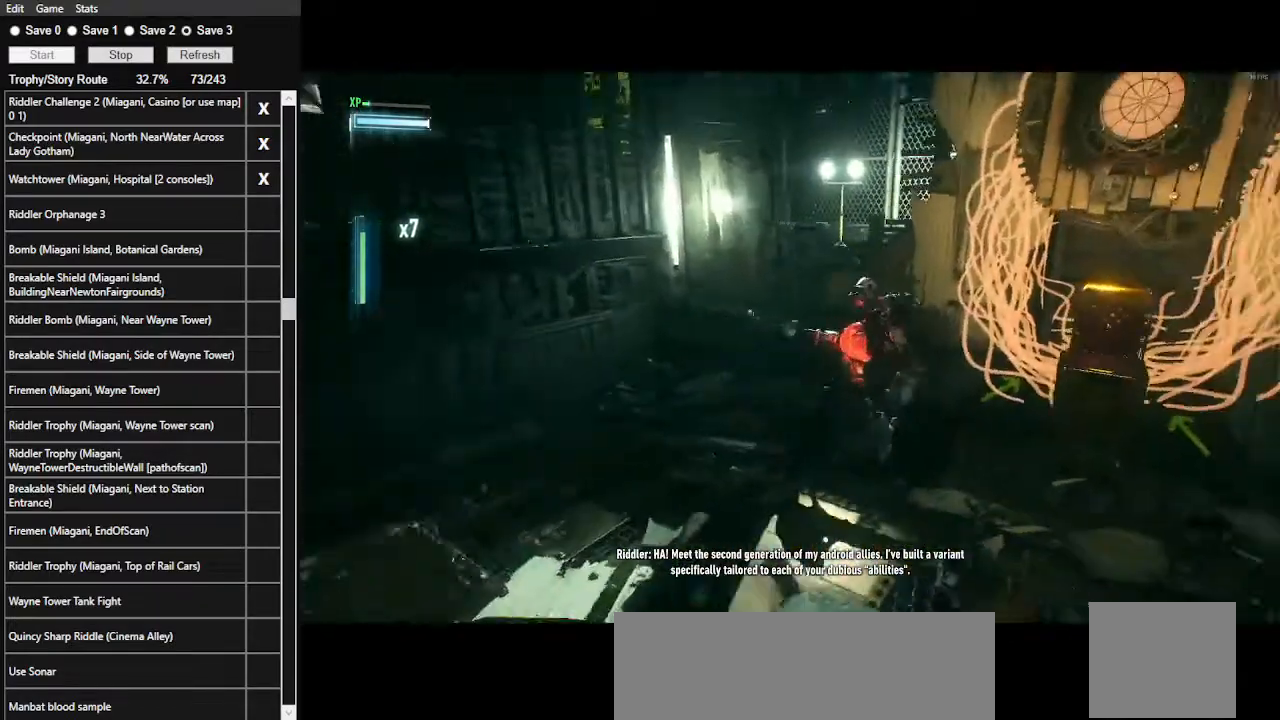
{"keys": [], "mouse": [], "events": []}
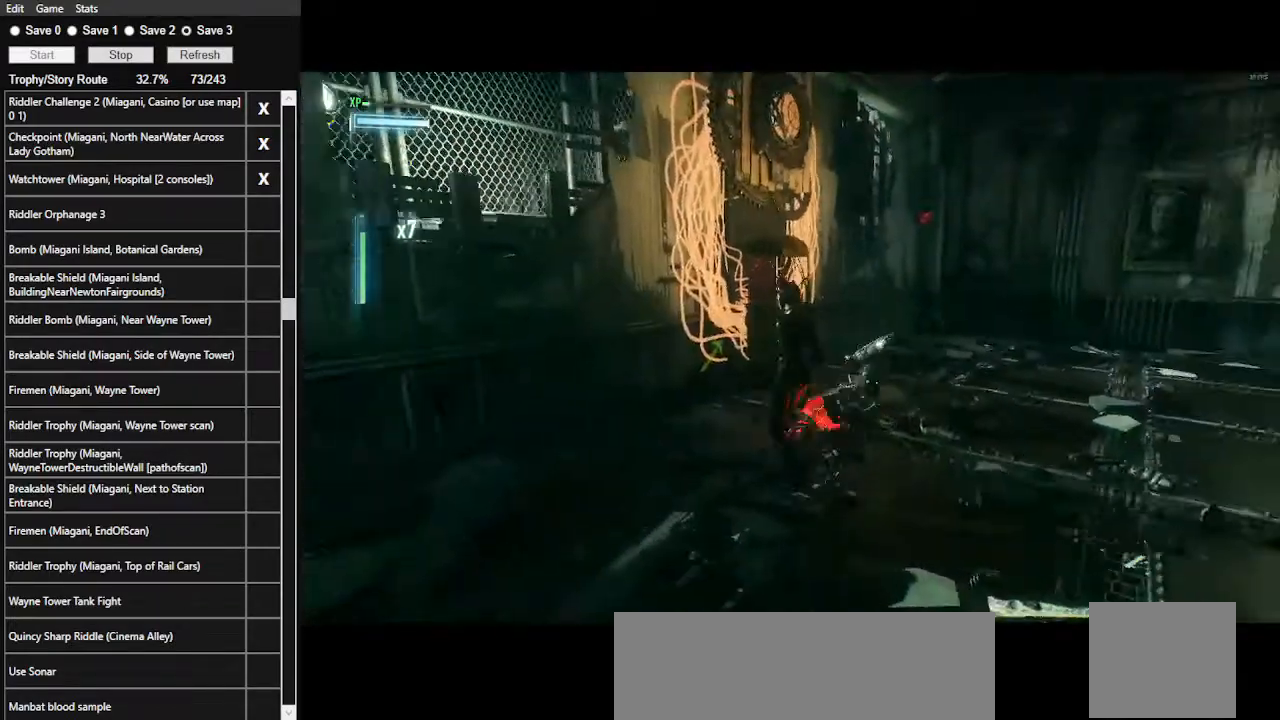
{"keys": [], "mouse": [], "events": [[167, "d", "down"], [234, "mouse_left", "down"], [334, "mouse_left", "up"], [467, "d", "up"]]}
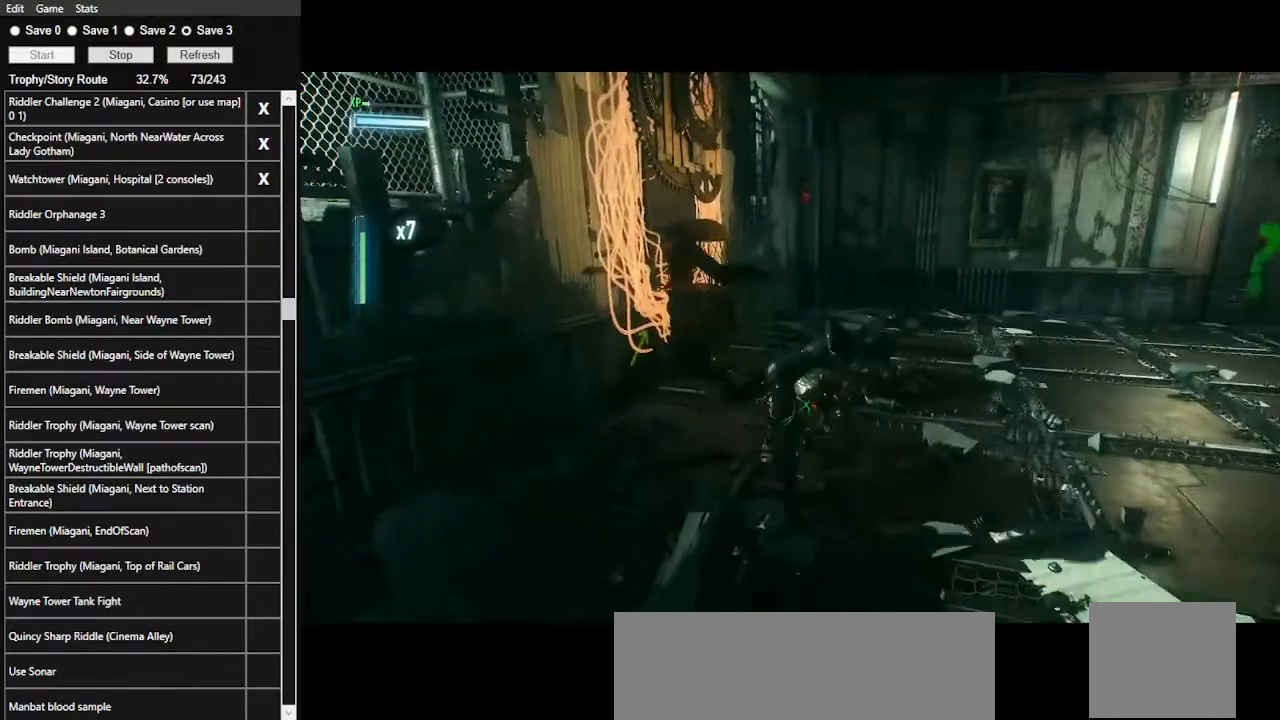
{"keys": [], "mouse": [], "events": []}
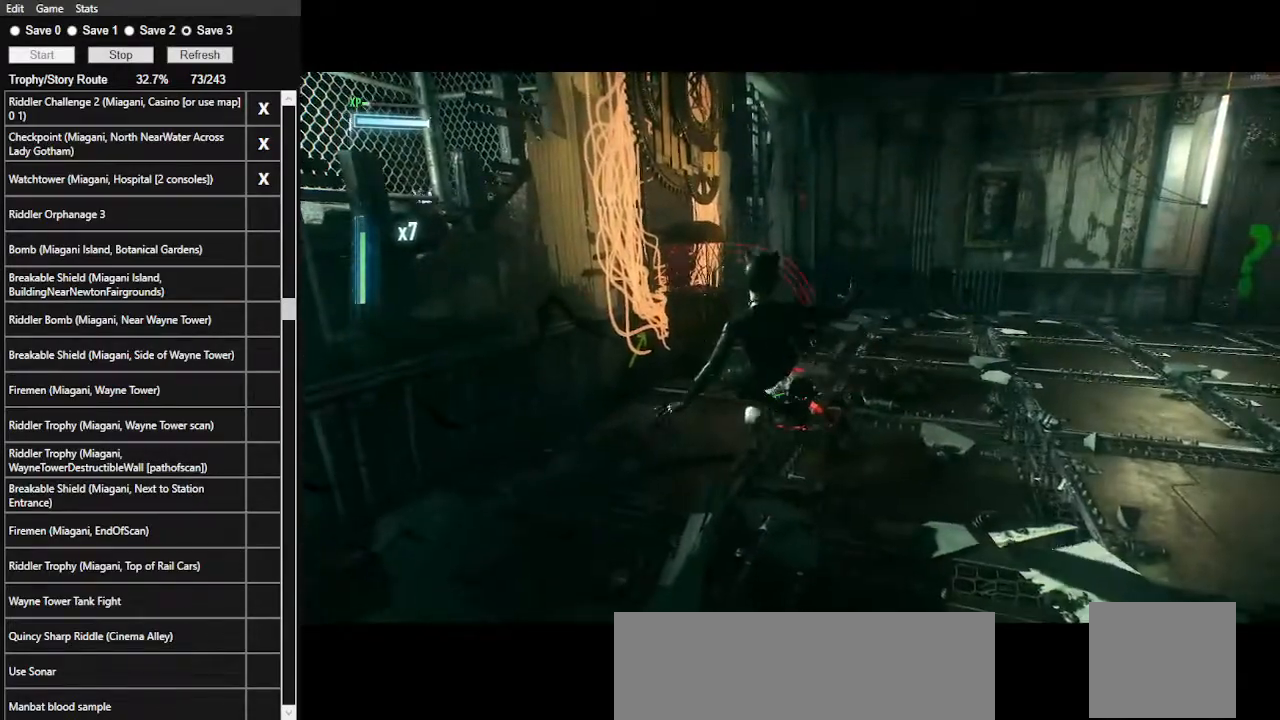
{"keys": [], "mouse": [], "events": []}
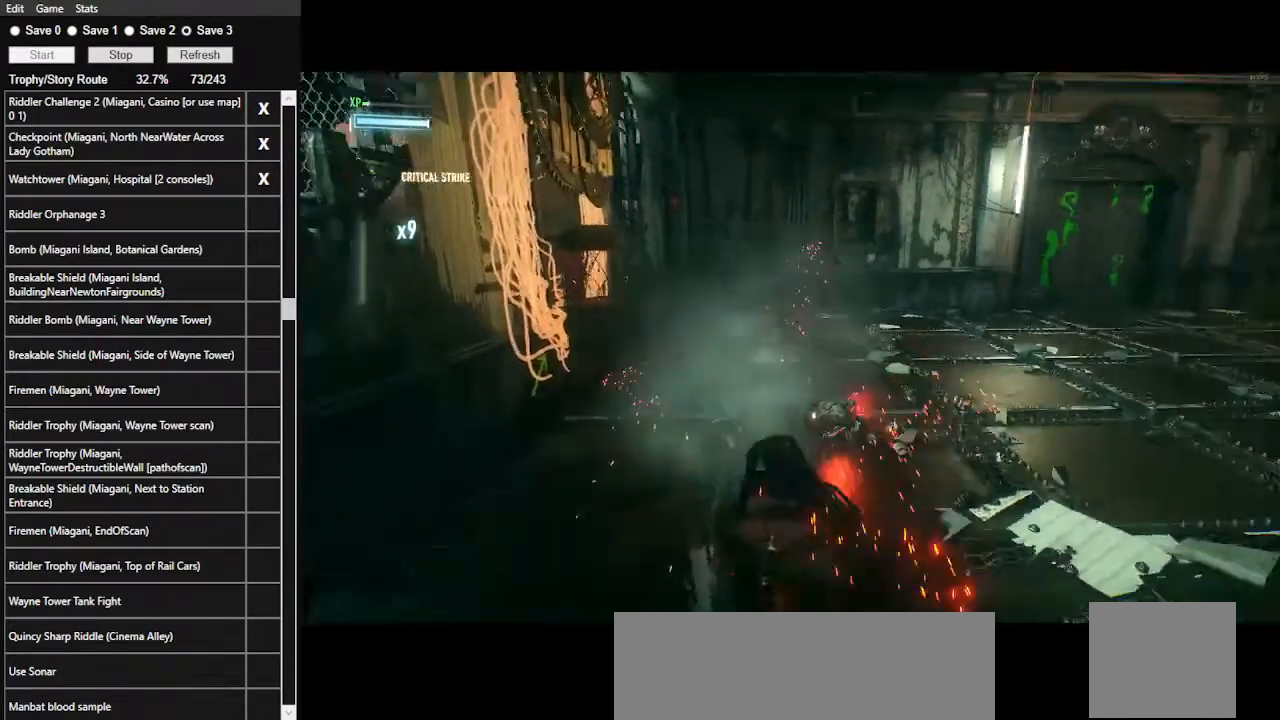
{"keys": ["space", "w"], "mouse": [], "events": [[134, "space", "down"], [134, "w", "down"], [234, "space", "up"], [334, "space", "down"], [400, "space", "up"], [467, "space", "down"]]}
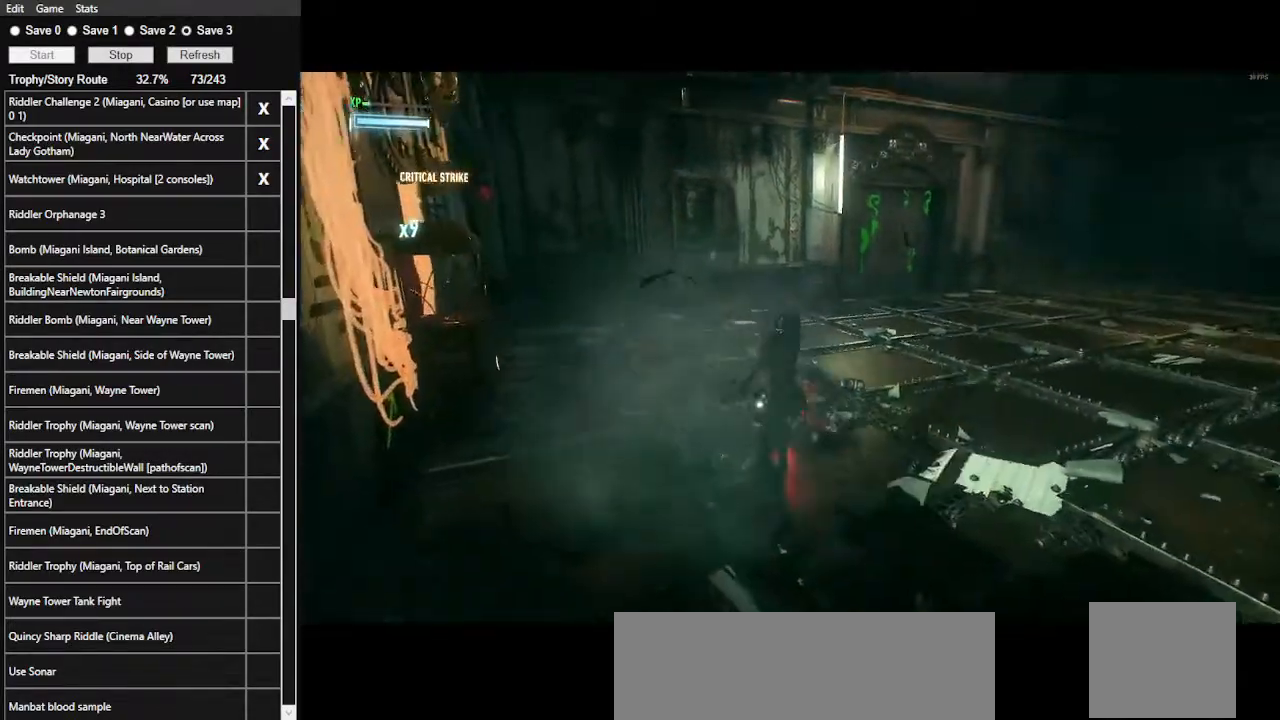
{"keys": ["w"], "mouse": [], "events": [[100, "space", "up"]]}
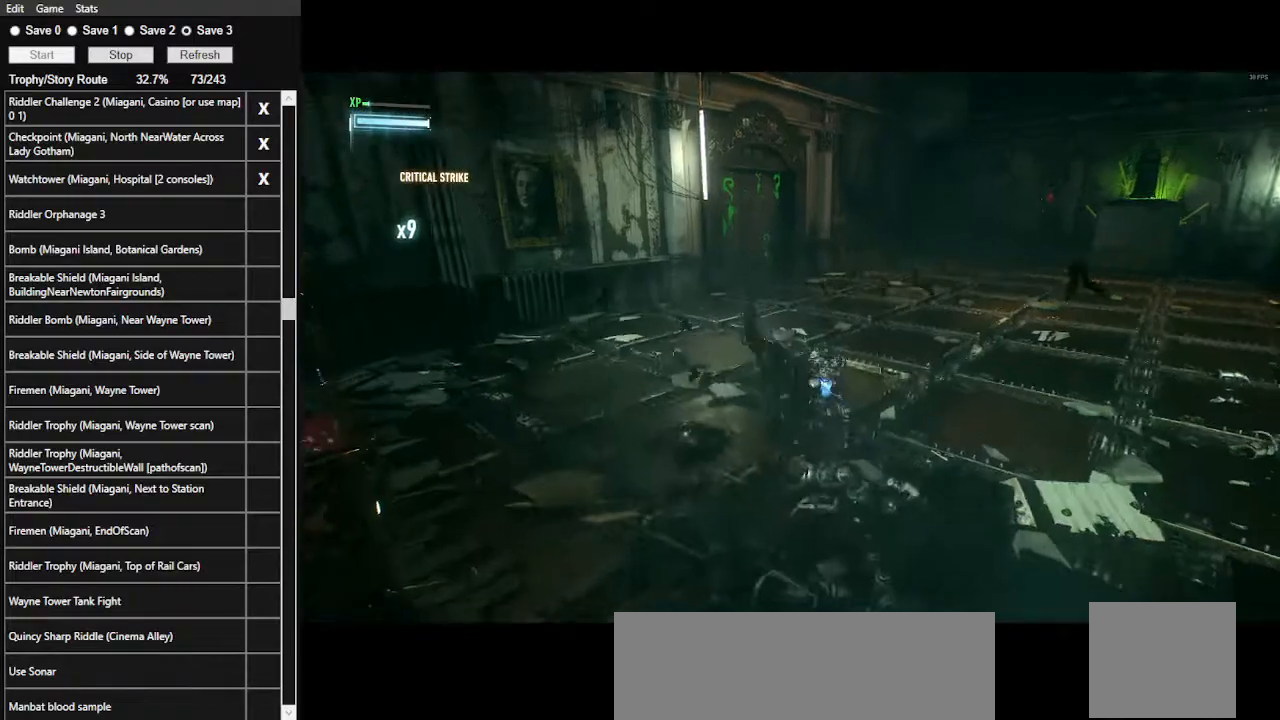
{"keys": ["space", "w"], "mouse": [], "events": [[500, "space", "down"]]}
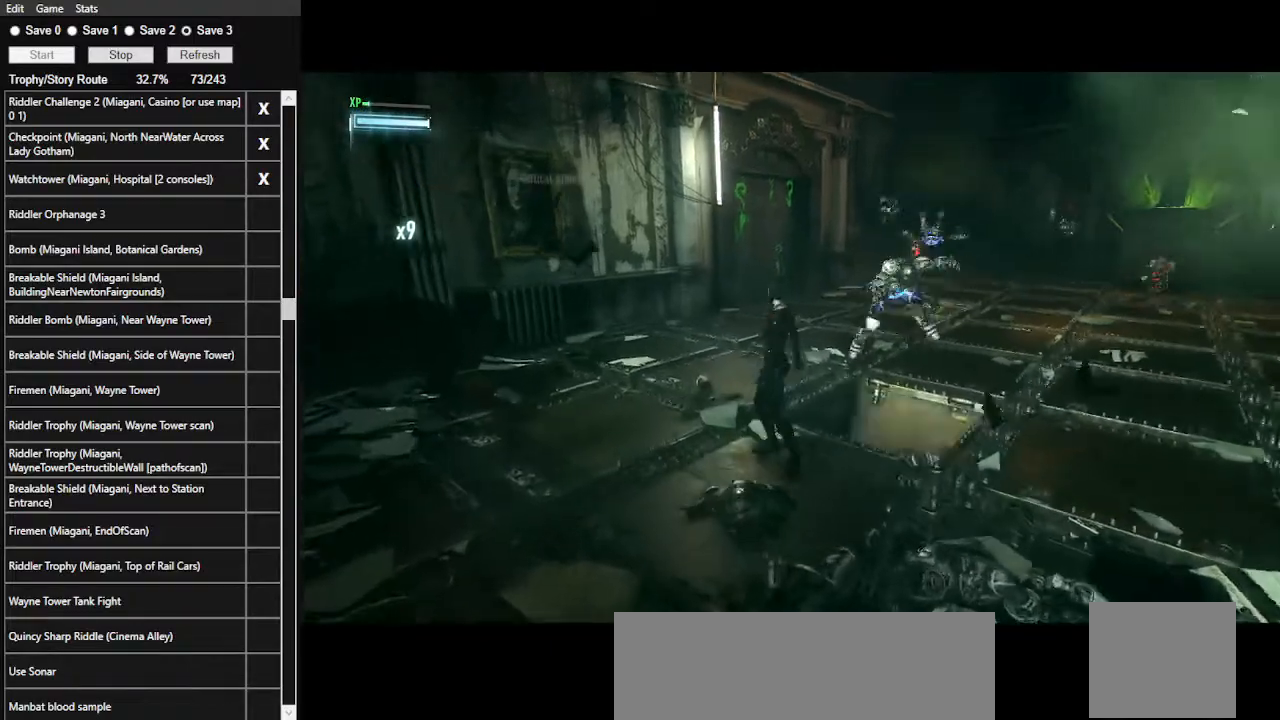
{"keys": ["space", "w"], "mouse": [], "events": []}
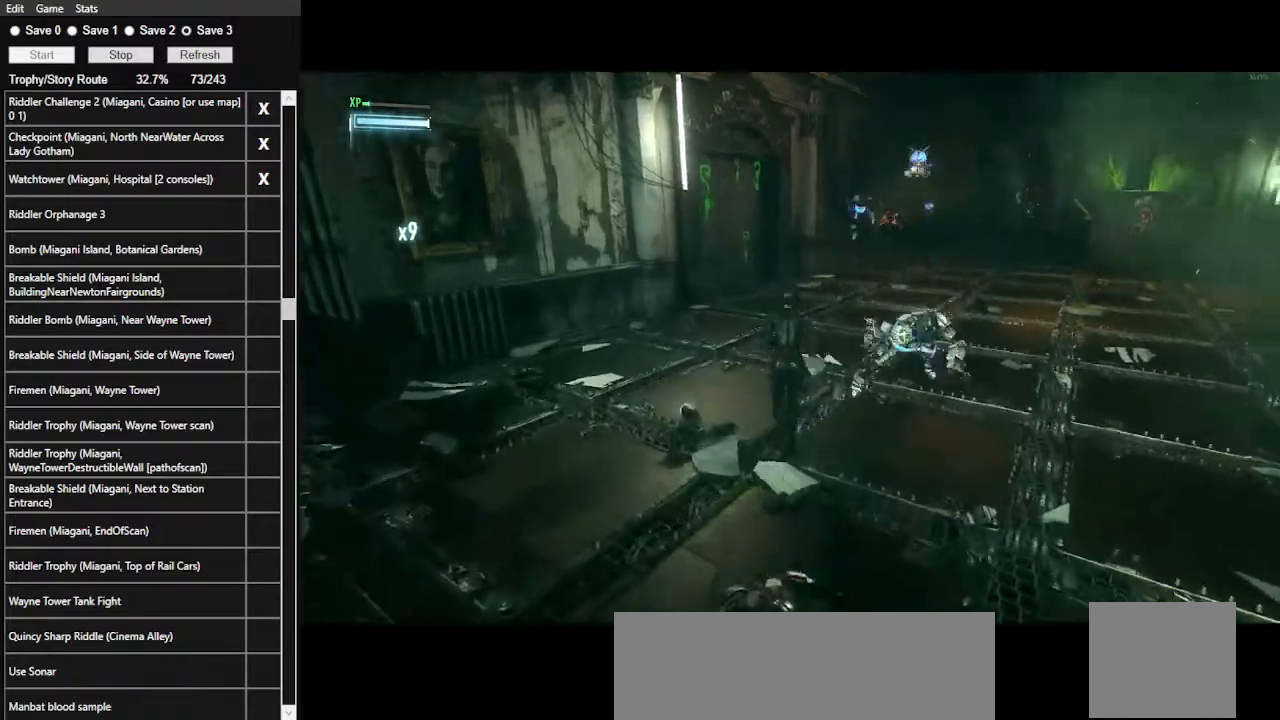
{"keys": ["space", "w"], "mouse": [], "events": []}
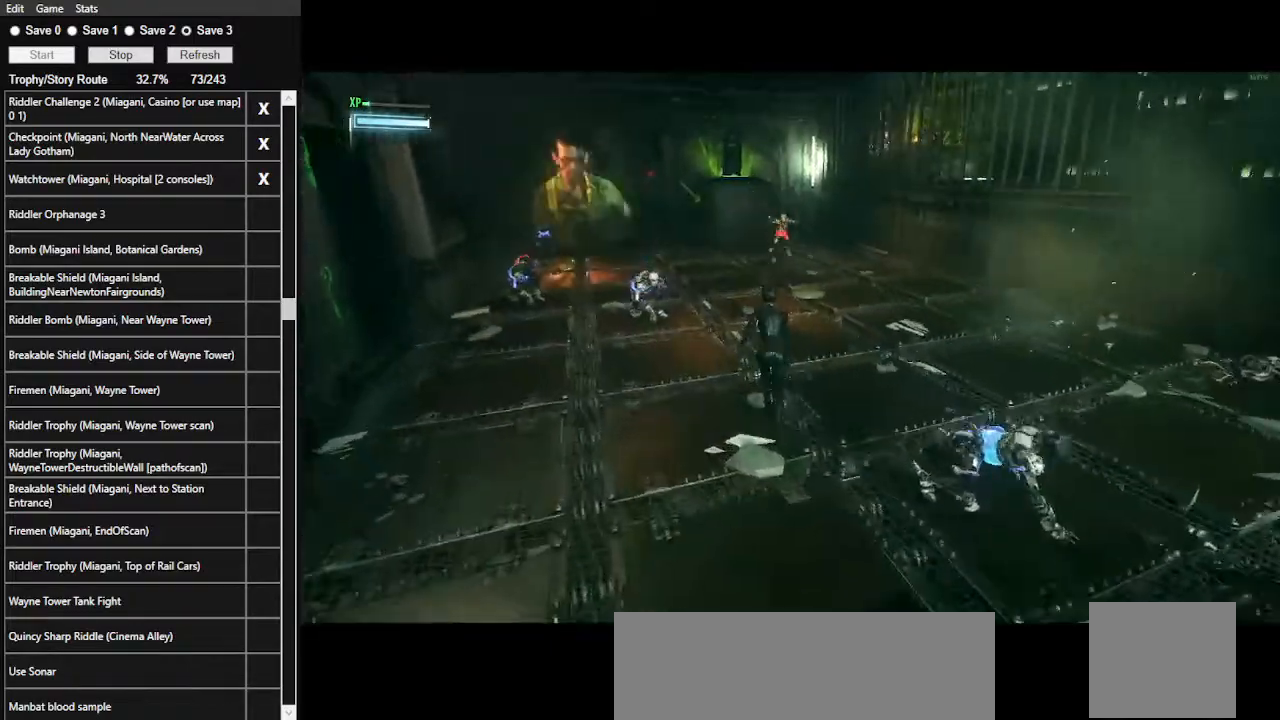
{"keys": ["space", "w"], "mouse": ["left"], "events": [[434, "mouse_left", "down"]]}
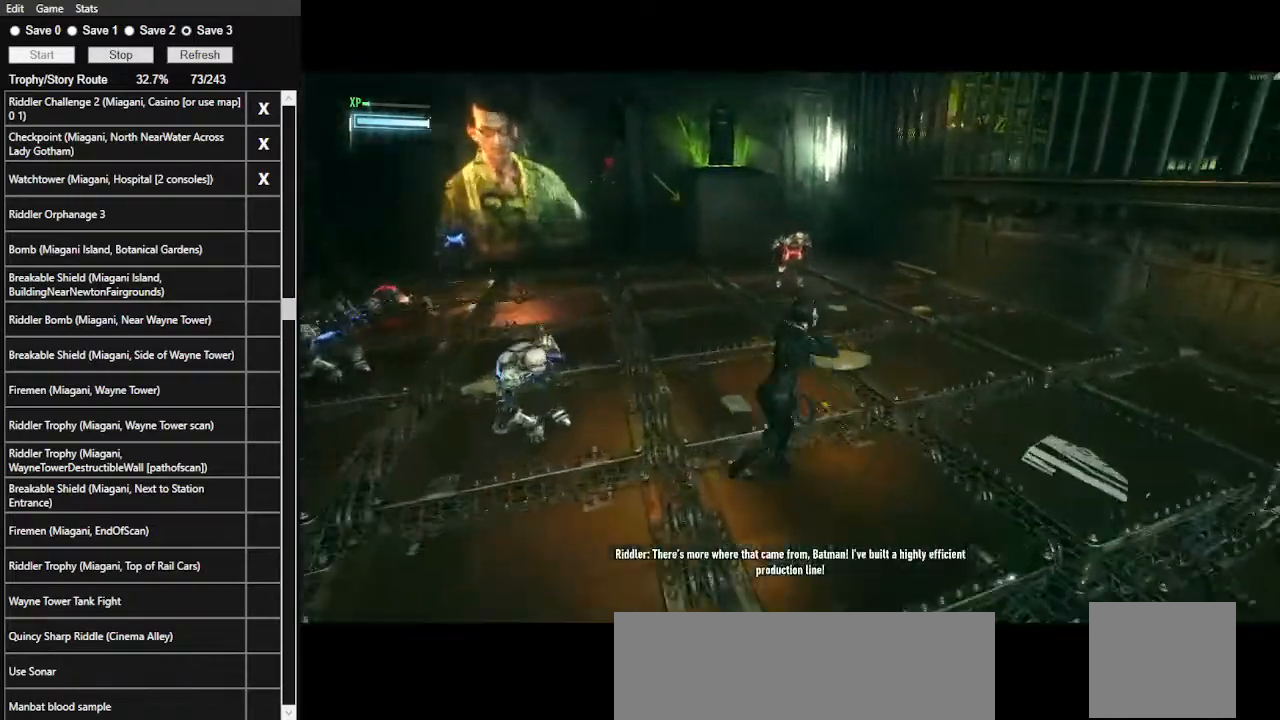
{"keys": ["w"], "mouse": [], "events": [[100, "mouse_left", "up"], [367, "space", "up"]]}
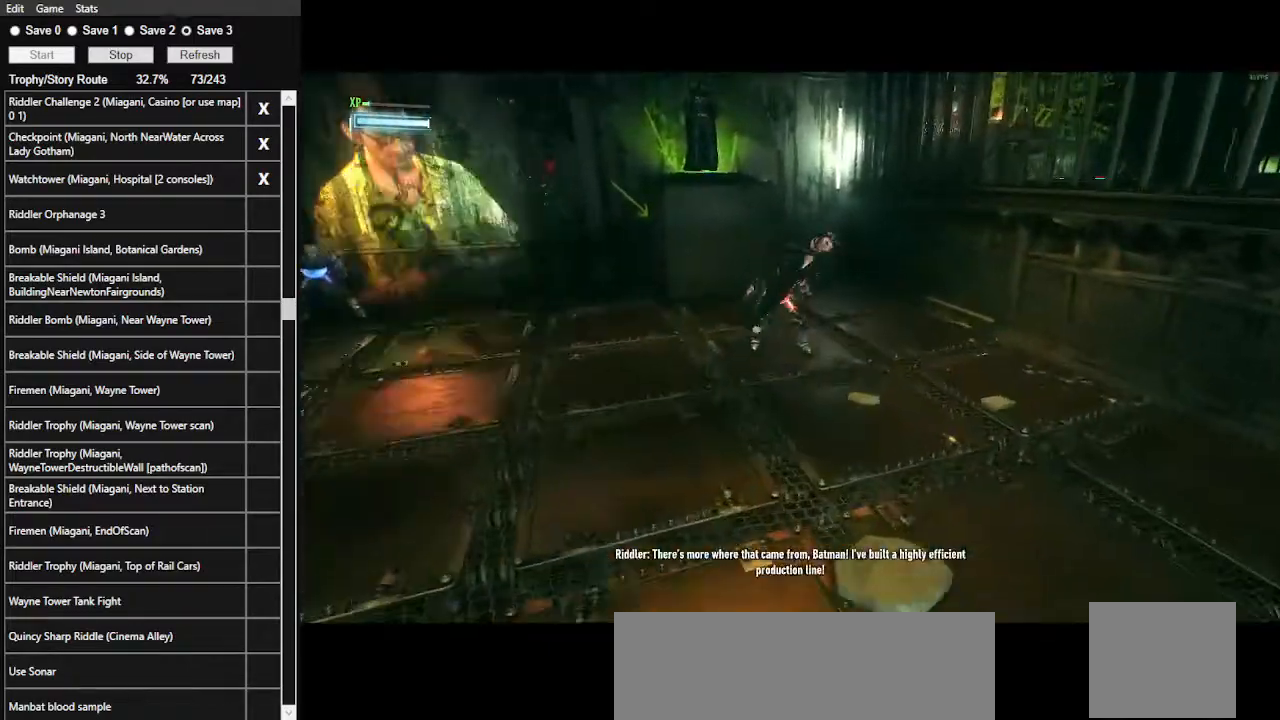
{"keys": ["w"], "mouse": ["left"], "events": [[467, "mouse_left", "down"]]}
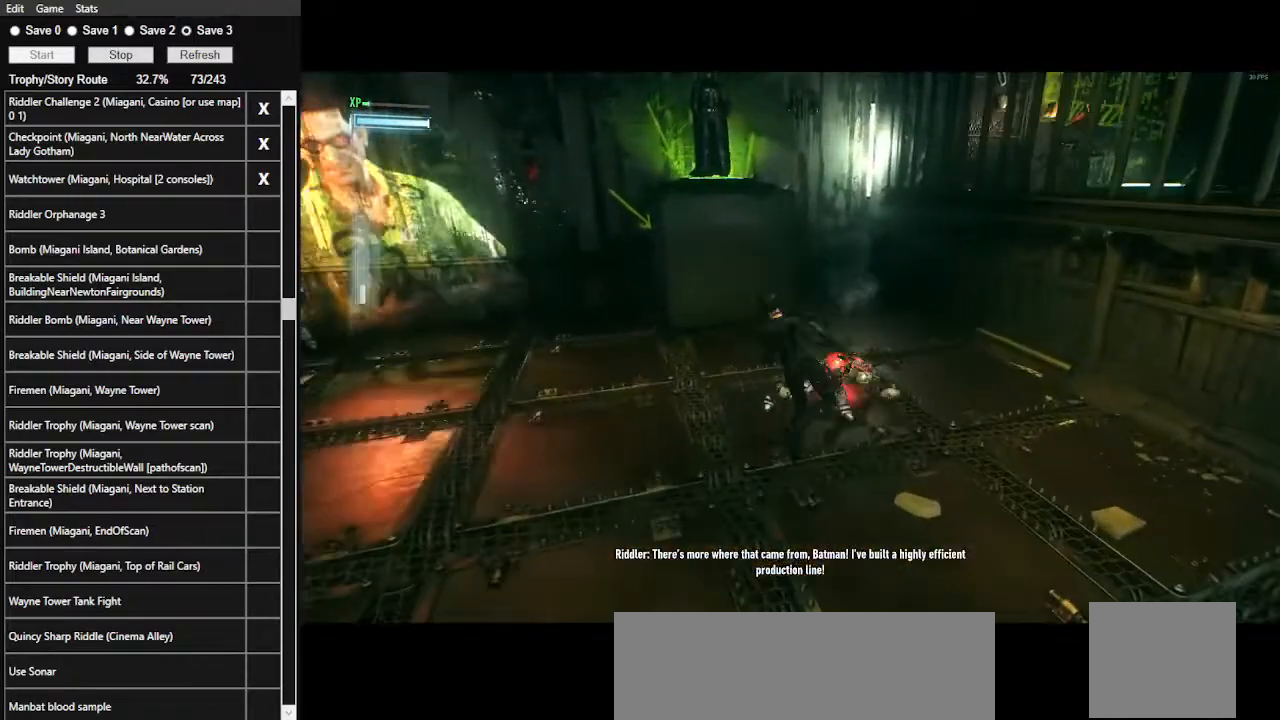
{"keys": ["w"], "mouse": [], "events": [[67, "mouse_left", "up"]]}
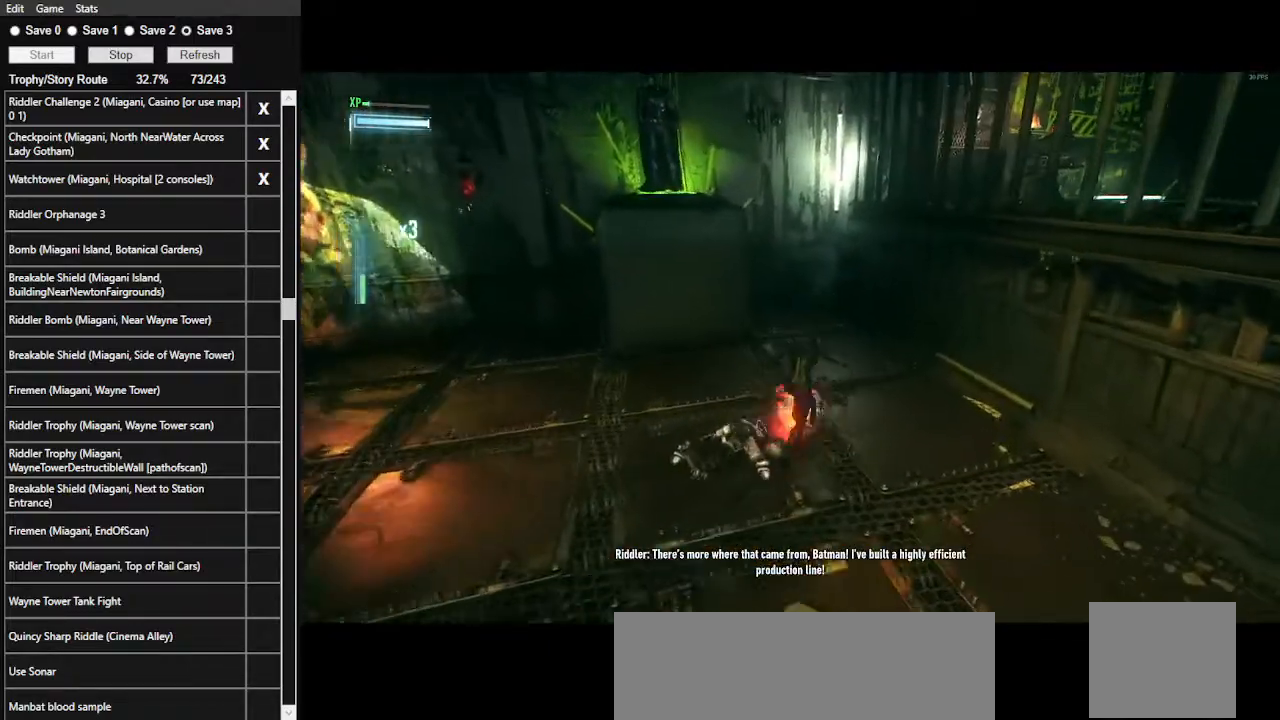
{"keys": ["w"], "mouse": [], "events": [[134, "mouse_left", "down"], [234, "mouse_left", "up"]]}
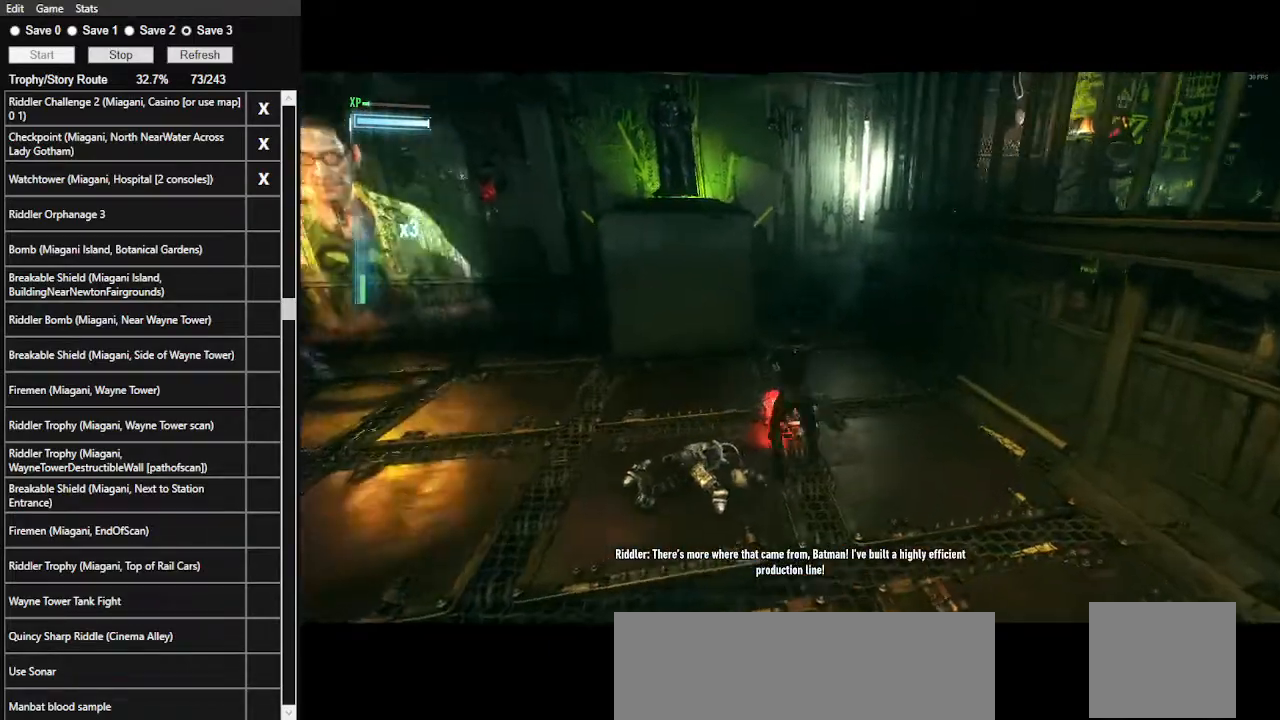
{"keys": ["w"], "mouse": [], "events": []}
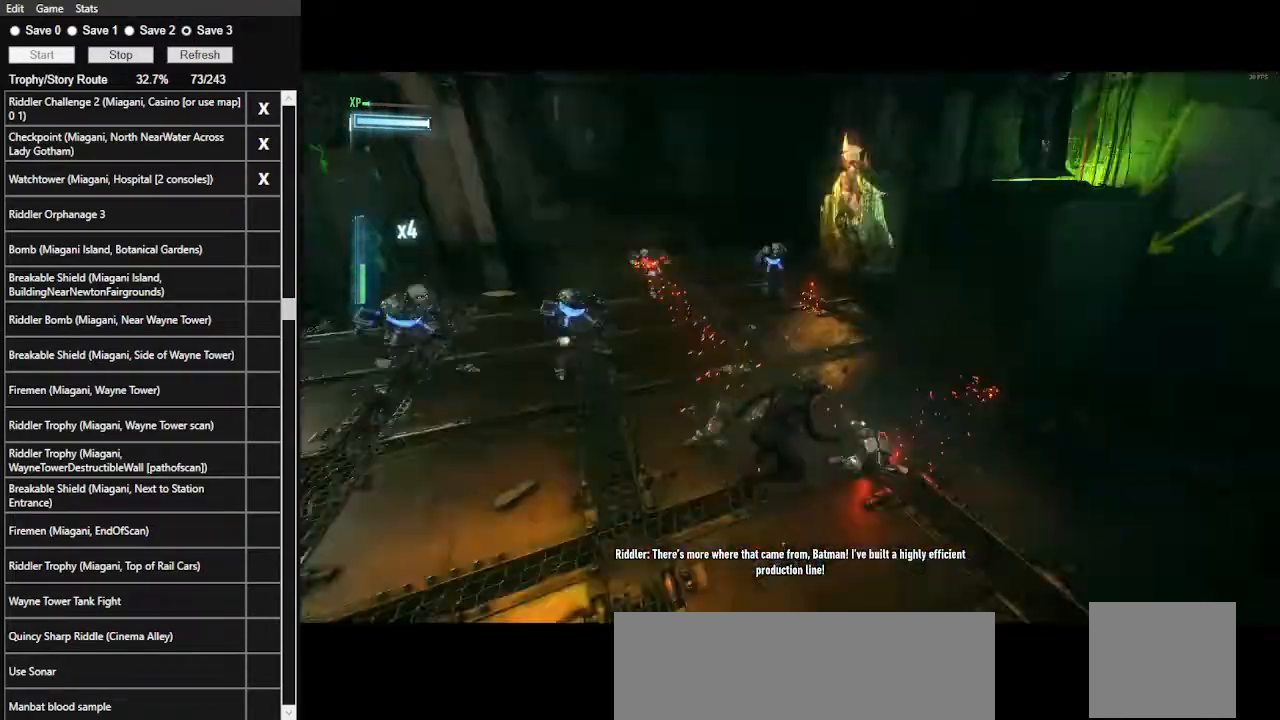
{"keys": ["w"], "mouse": ["left"], "events": [[434, "mouse_left", "down"]]}